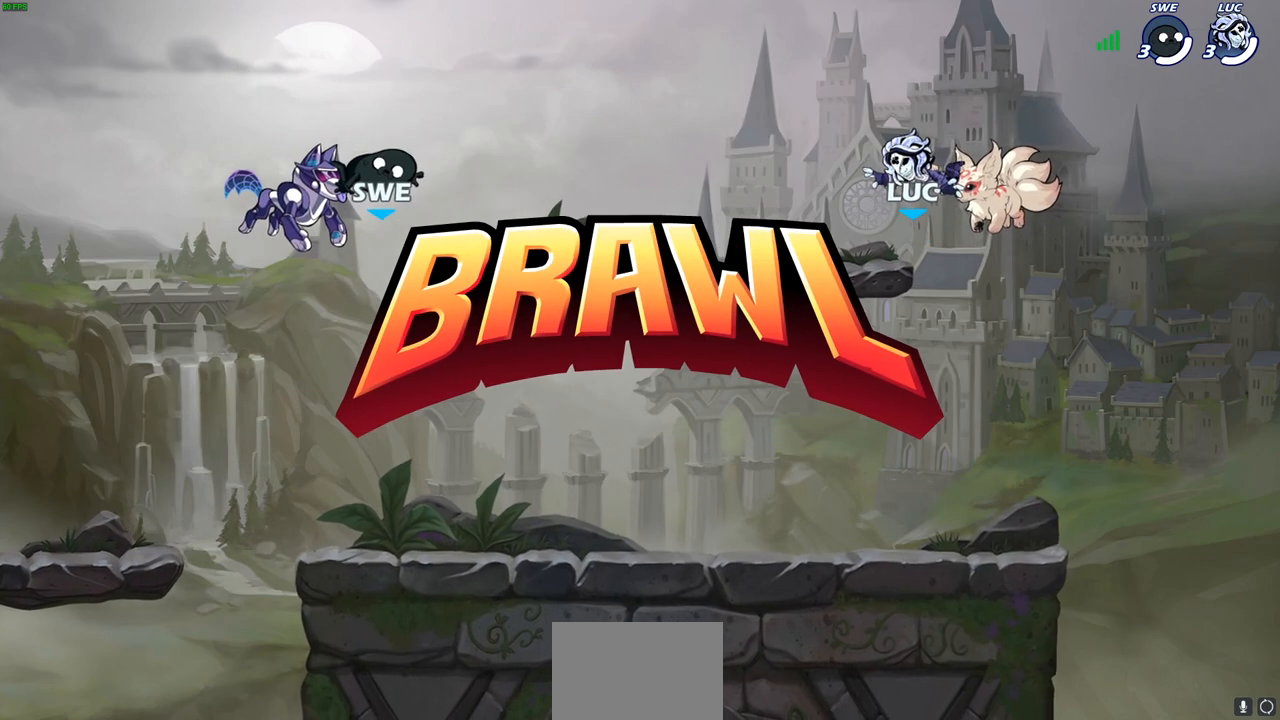
Gameplay with a controller (PlayStation layout); each line is a JSON object with the inputs held at the frame after it. "events" lists button and stick changes between this image and that frame as [ms after this image, input, new state], when the widget could be followed in between.
{"buttons": ["SELECT"], "left_stick": "center", "right_stick": "center", "events": [[500, "SELECT", "down"]]}
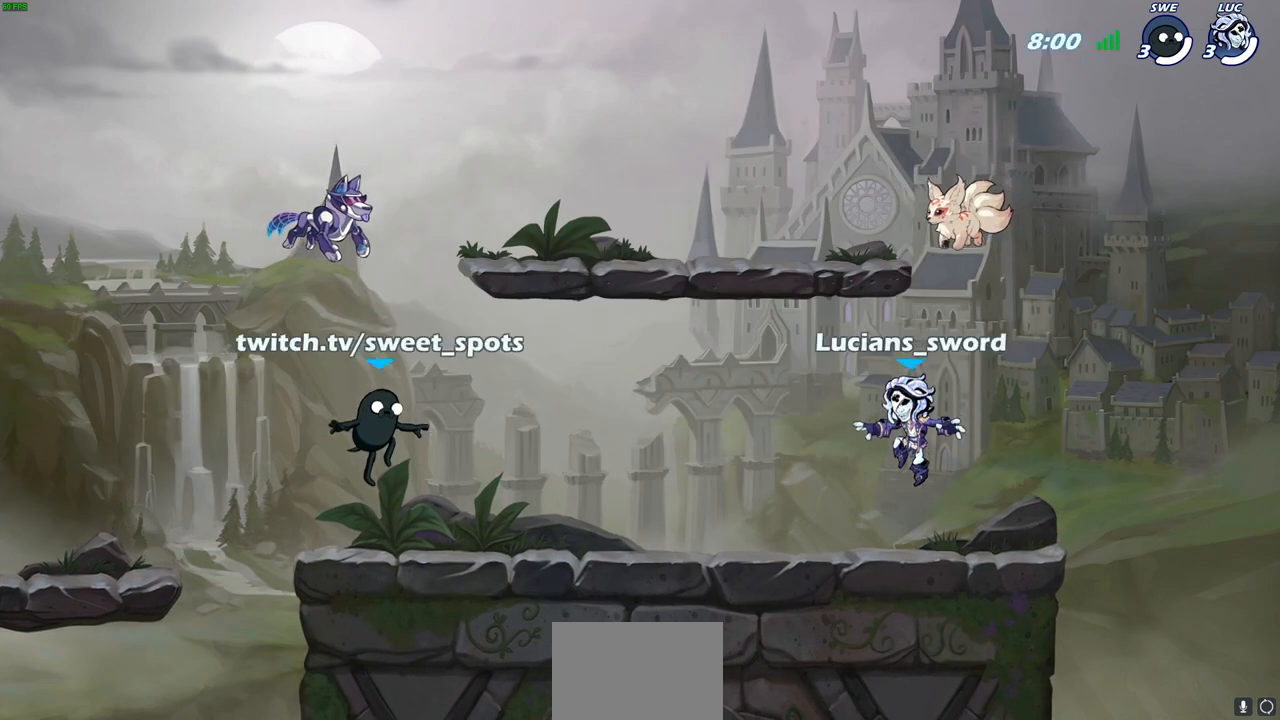
{"buttons": ["SELECT"], "left_stick": "center", "right_stick": "center", "events": []}
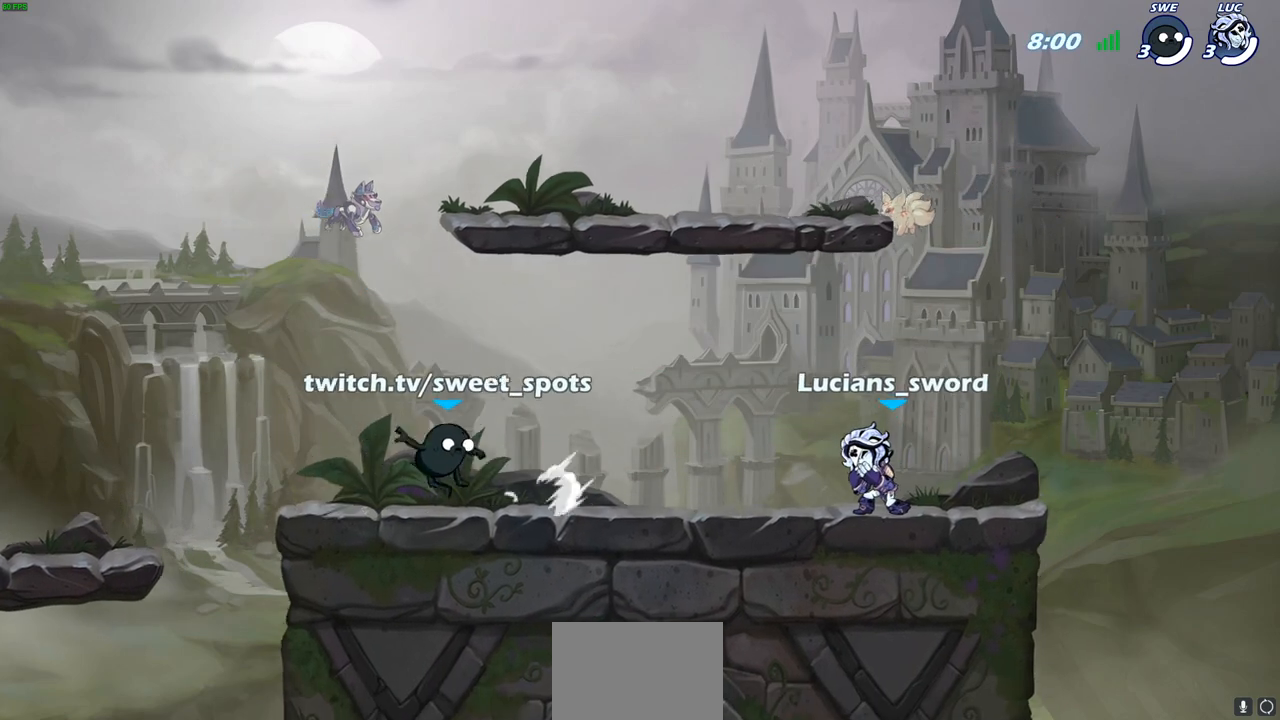
{"buttons": [], "left_stick": "center", "right_stick": "center", "events": [[250, "SELECT", "up"]]}
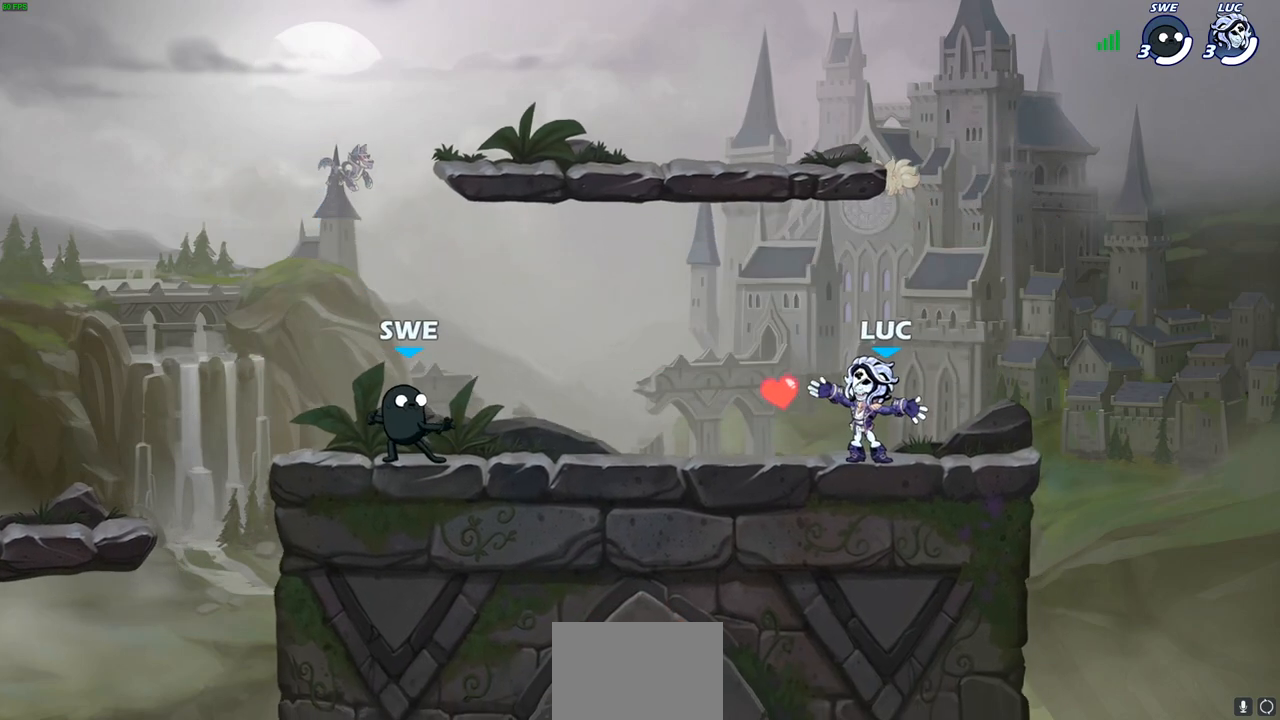
{"buttons": [], "left_stick": "up-left", "right_stick": "center", "events": [[367, "left_stick", "up-left"], [400, "CROSS", "down"], [500, "CROSS", "up"]]}
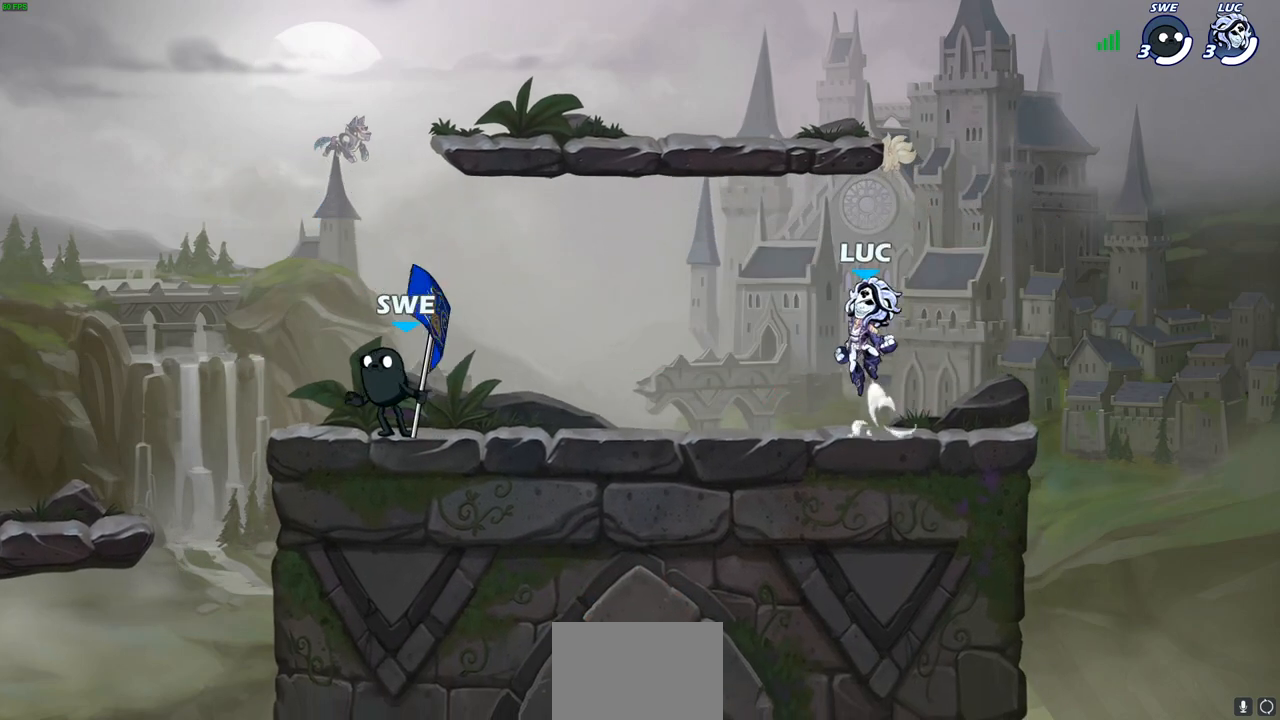
{"buttons": [], "left_stick": "up-right", "right_stick": "center", "events": [[117, "CROSS", "down"], [217, "CROSS", "up"], [250, "left_stick", "up-right"], [317, "CROSS", "down"], [450, "CROSS", "up"]]}
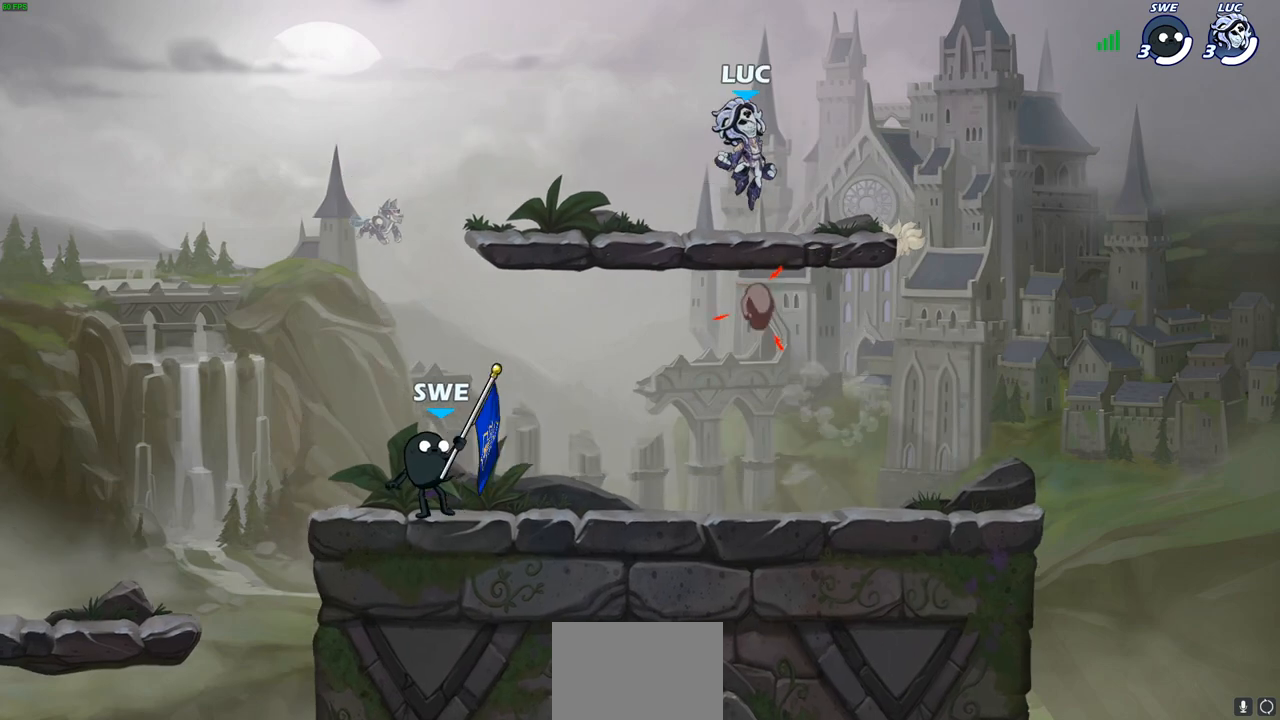
{"buttons": [], "left_stick": "down-right", "right_stick": "center", "events": [[33, "left_stick", "up-left"], [167, "left_stick", "down-left"], [300, "left_stick", "down-right"], [383, "R1", "down"], [500, "R1", "up"]]}
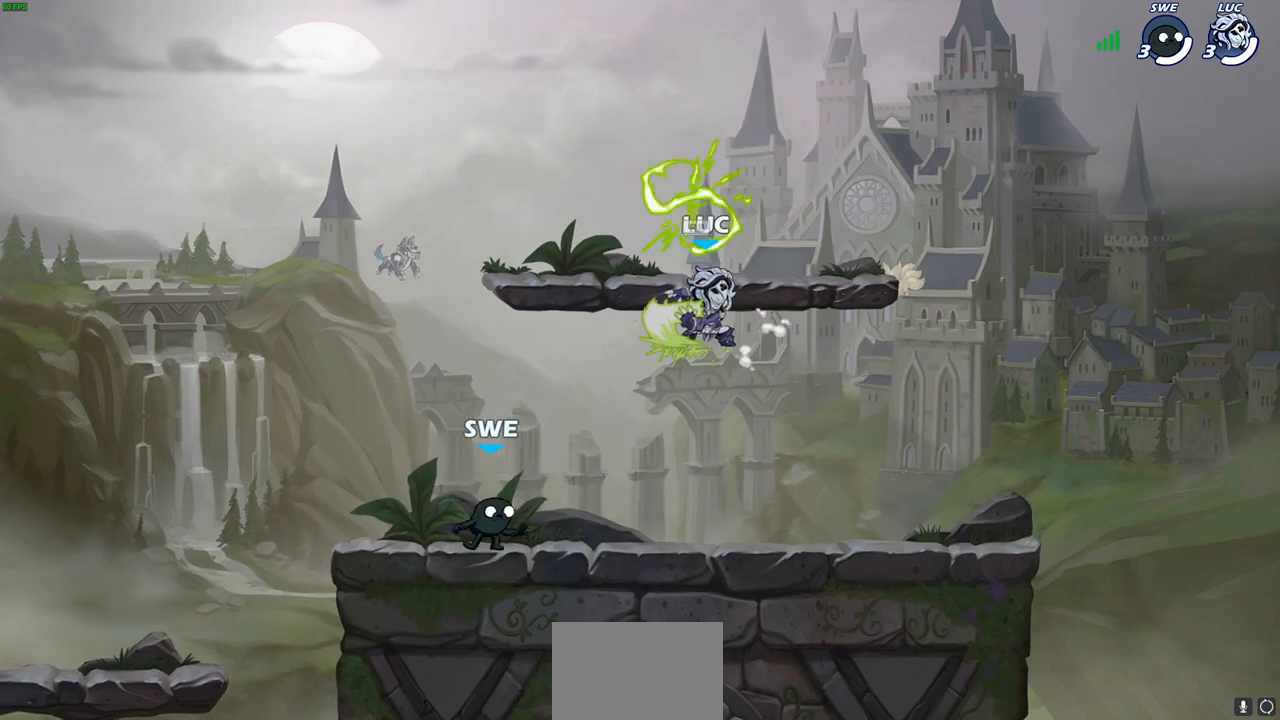
{"buttons": ["CROSS"], "left_stick": "right", "right_stick": "center", "events": [[267, "left_stick", "right"], [333, "CROSS", "down"], [350, "CROSS", "up"], [367, "CROSS", "down"]]}
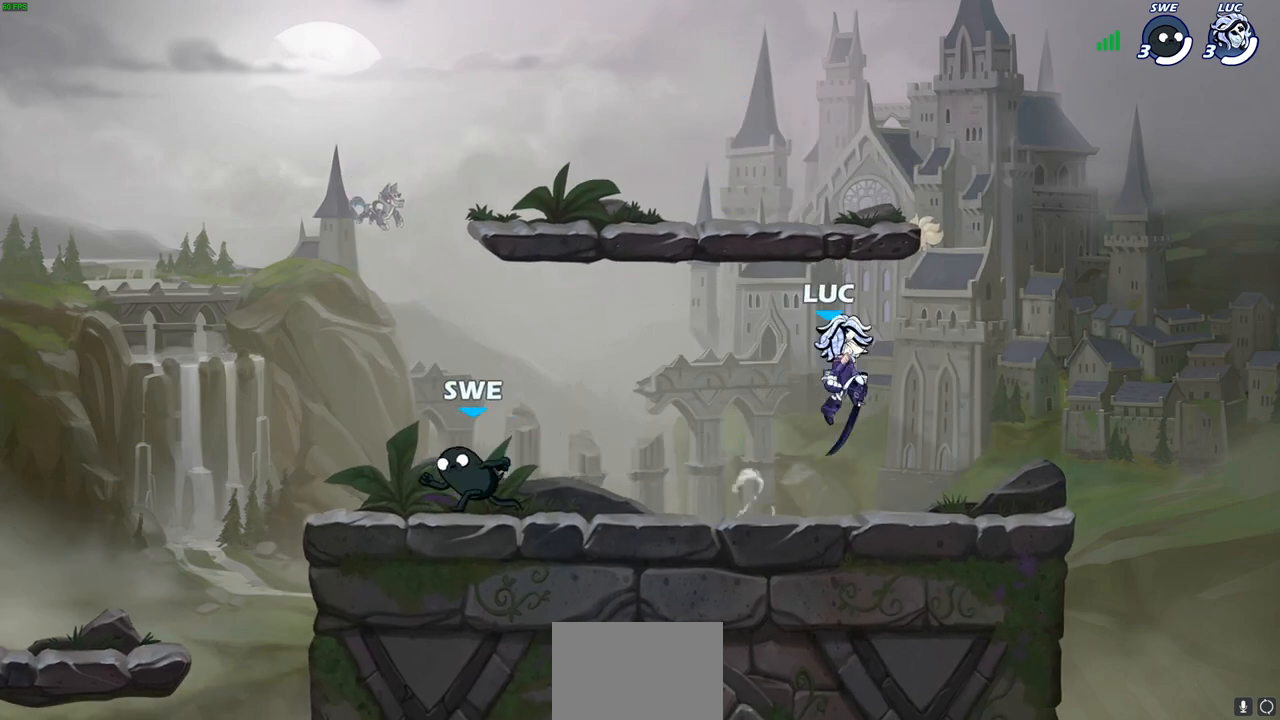
{"buttons": ["CROSS"], "left_stick": "down-right", "right_stick": "center", "events": [[17, "CROSS", "up"], [33, "left_stick", "down-left"], [467, "left_stick", "down-right"], [483, "CROSS", "down"]]}
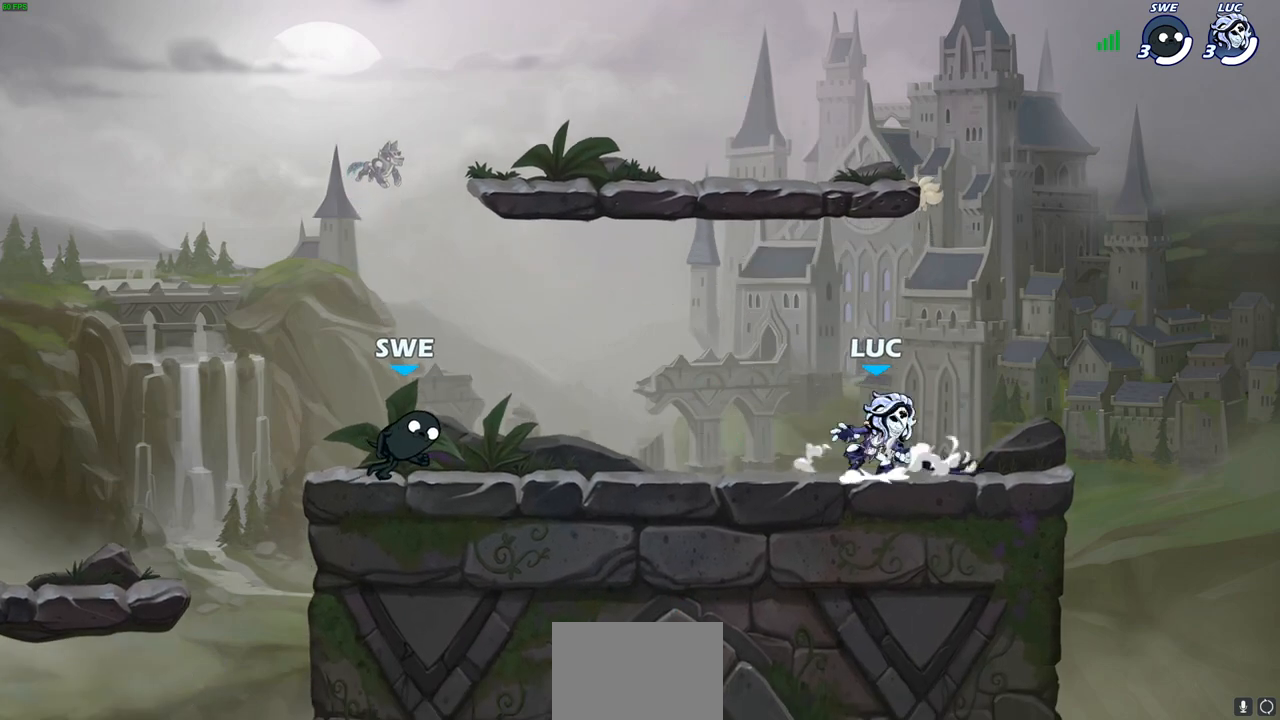
{"buttons": [], "left_stick": "down-left", "right_stick": "center", "events": [[33, "left_stick", "up-right"], [133, "CROSS", "up"], [250, "CROSS", "down"], [250, "left_stick", "up-left"], [400, "CROSS", "up"], [500, "left_stick", "down-left"]]}
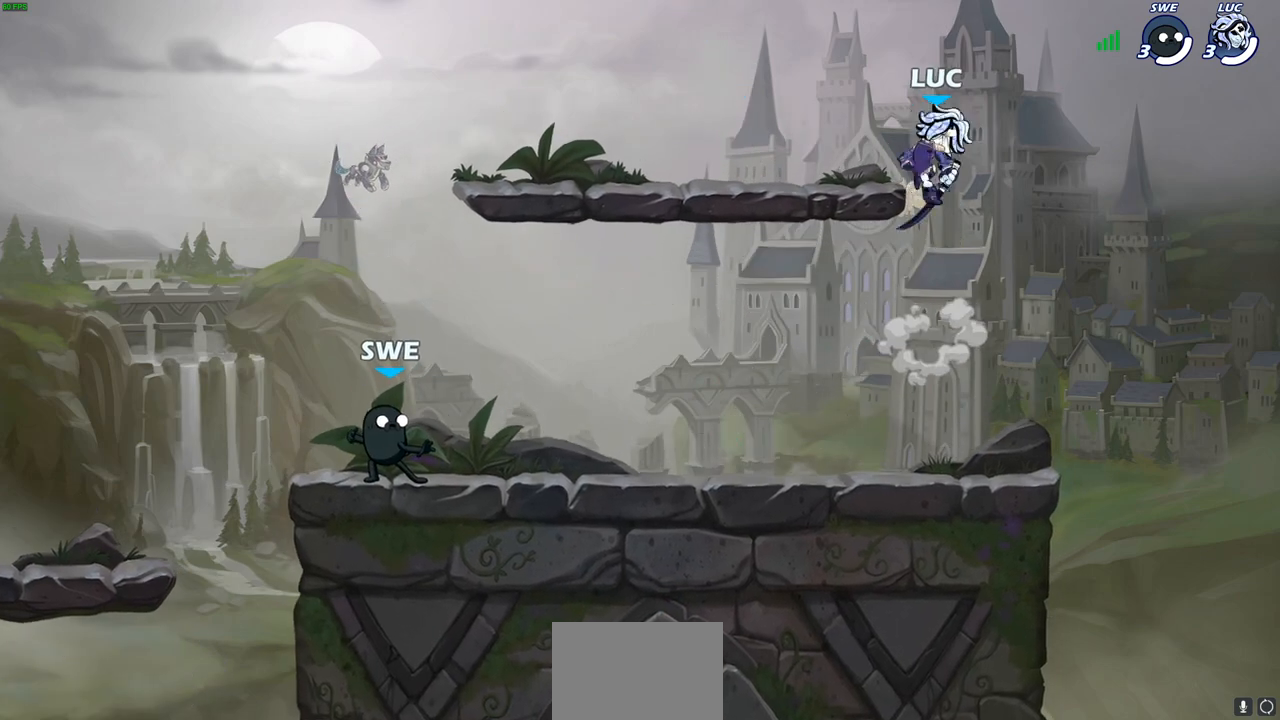
{"buttons": ["R2"], "left_stick": "left", "right_stick": "center", "events": [[433, "left_stick", "left"], [500, "R2", "down"]]}
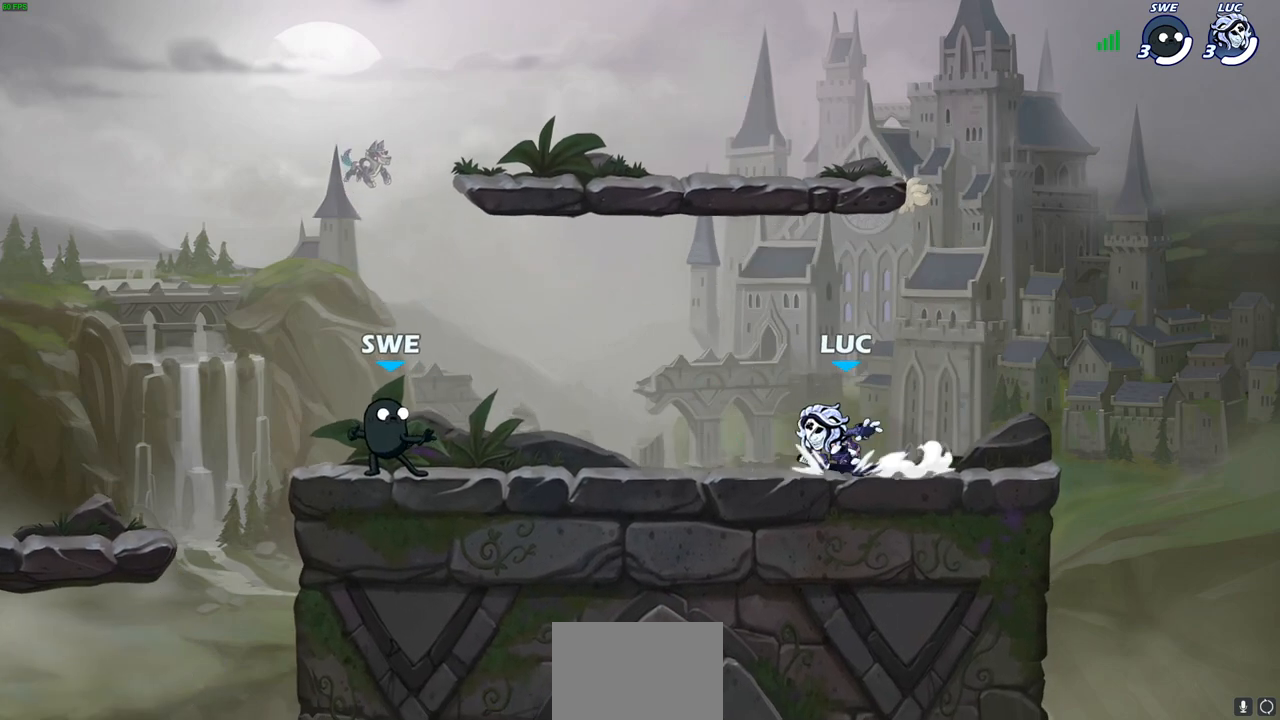
{"buttons": [], "left_stick": "right", "right_stick": "center", "events": [[83, "CROSS", "down"], [183, "CROSS", "up"], [200, "R2", "up"], [317, "left_stick", "down"], [400, "left_stick", "right"]]}
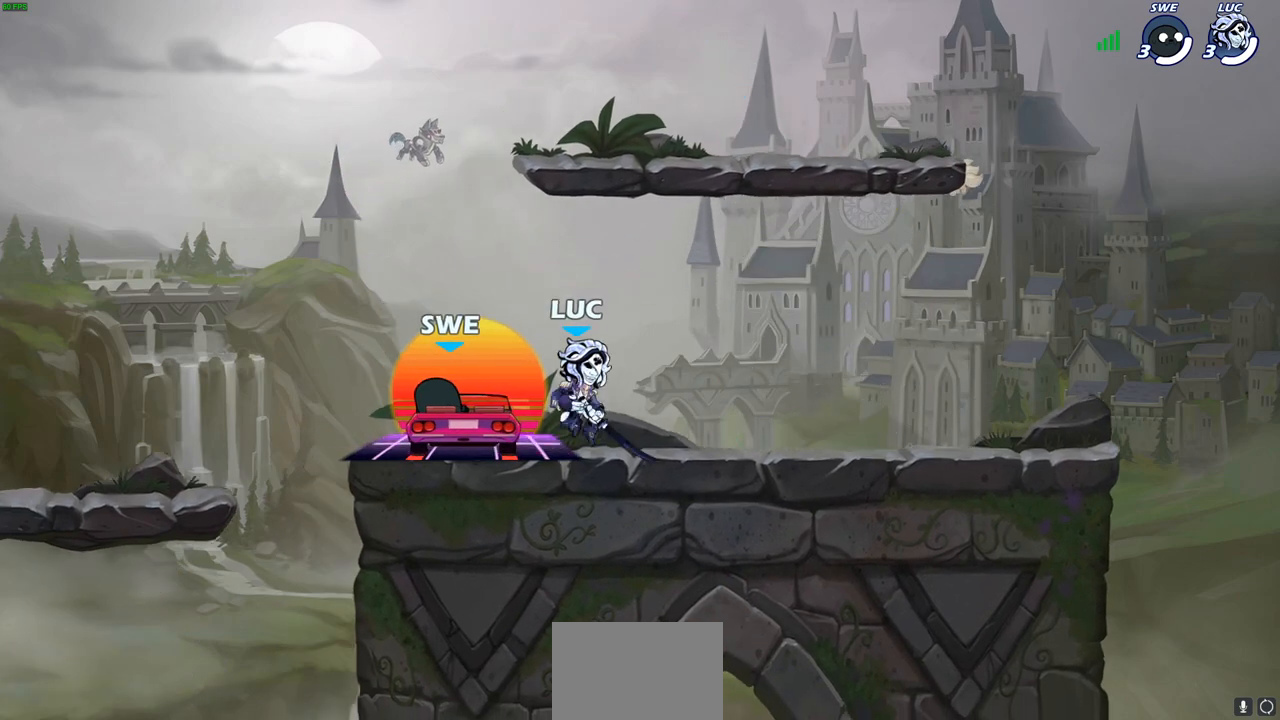
{"buttons": [], "left_stick": "center", "right_stick": "center", "events": [[183, "left_stick", "up-left"], [483, "left_stick", "center"]]}
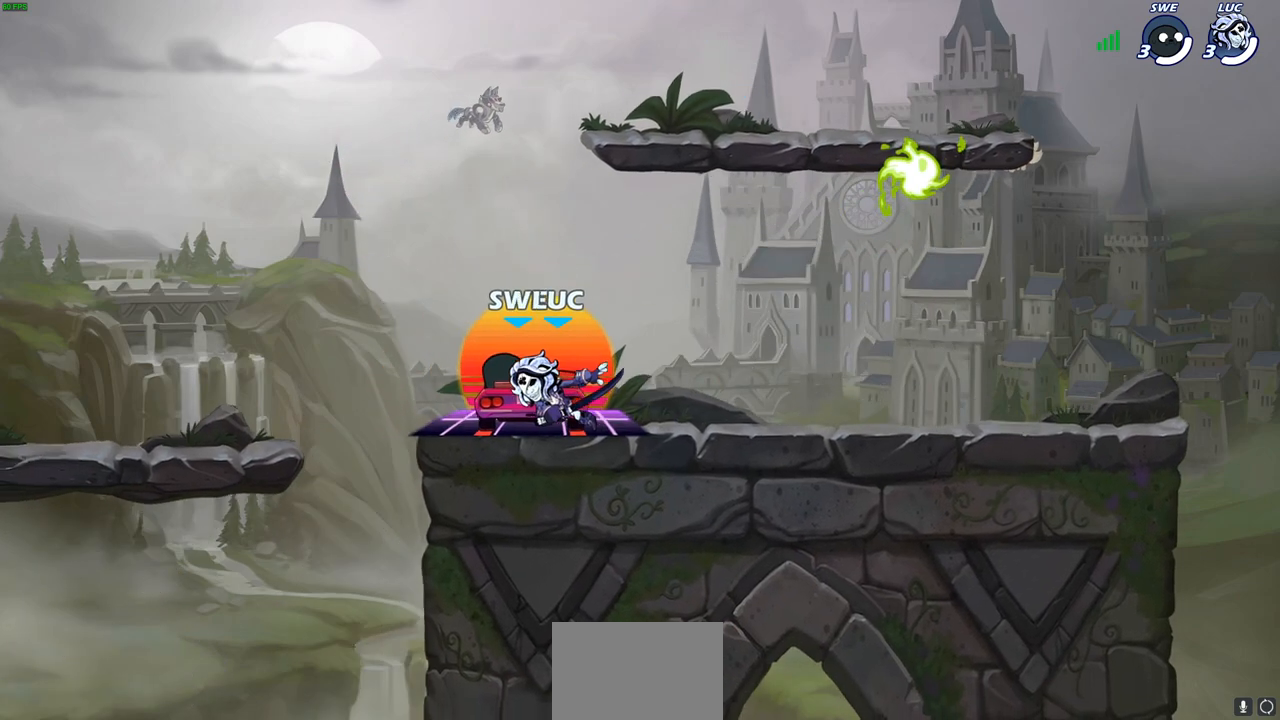
{"buttons": [], "left_stick": "center", "right_stick": "center", "events": [[17, "left_stick", "right"], [133, "left_stick", "up-left"], [267, "left_stick", "center"]]}
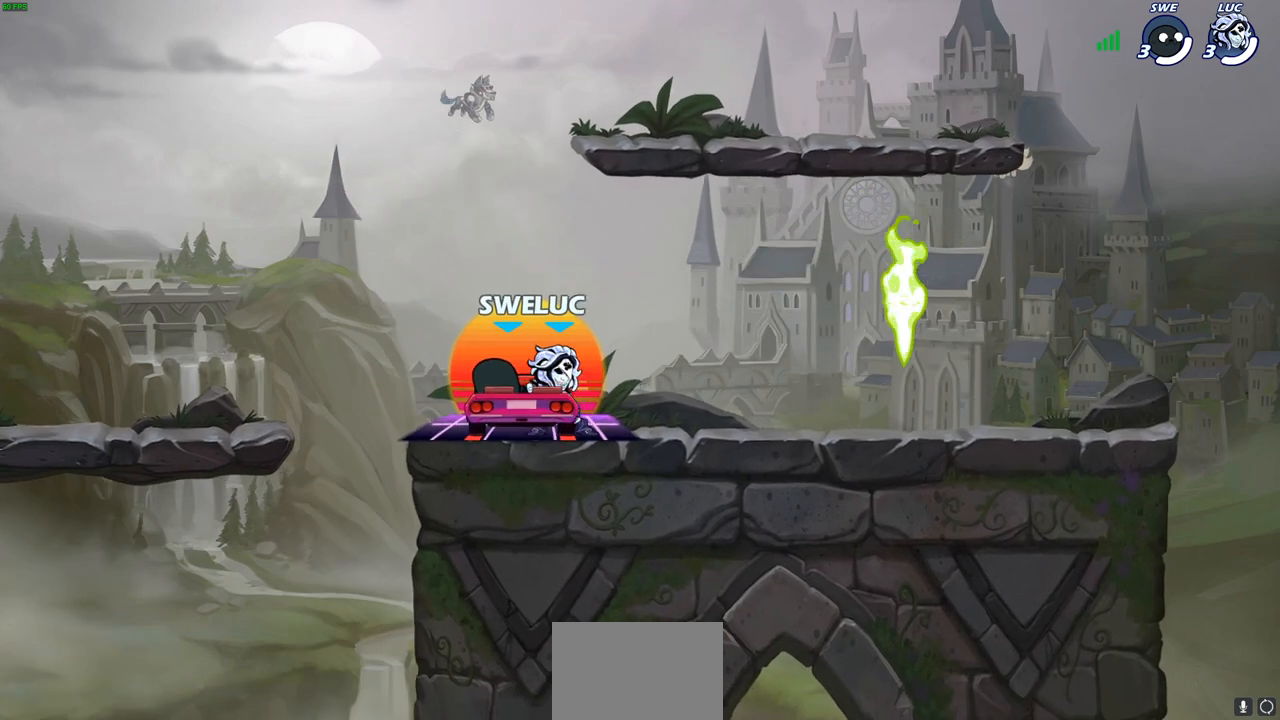
{"buttons": [], "left_stick": "center", "right_stick": "center", "events": []}
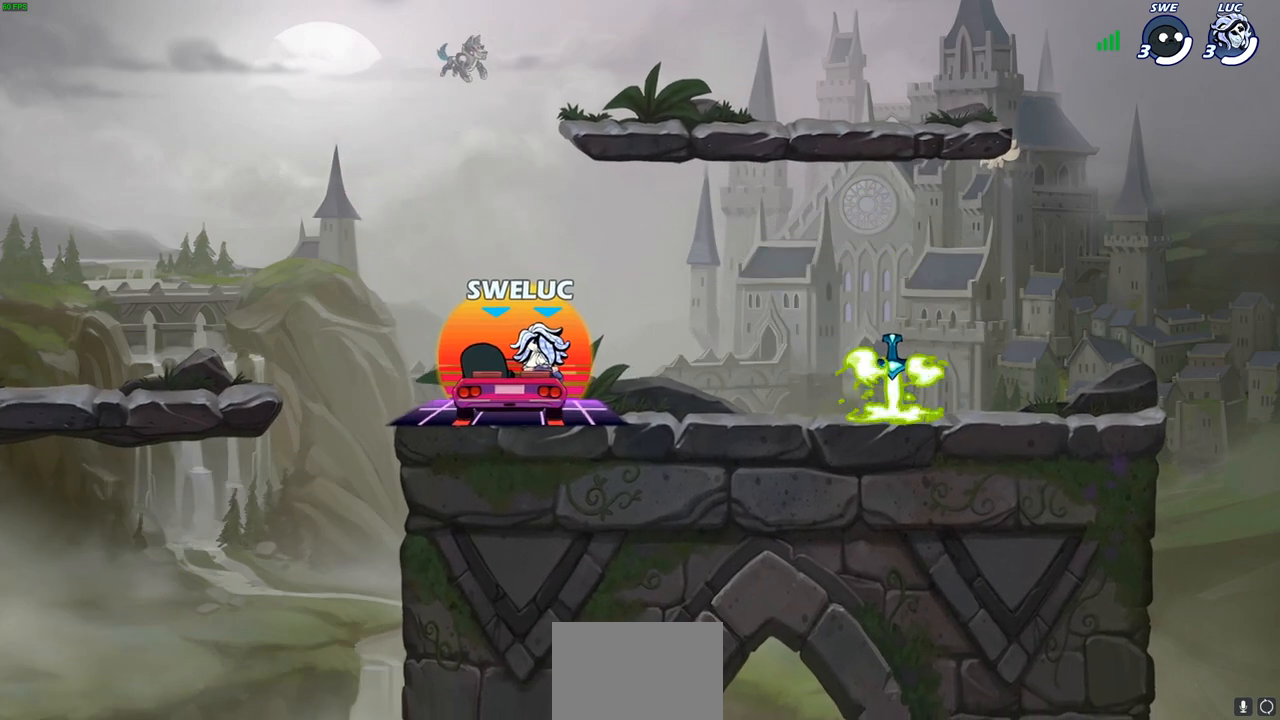
{"buttons": [], "left_stick": "center", "right_stick": "center", "events": []}
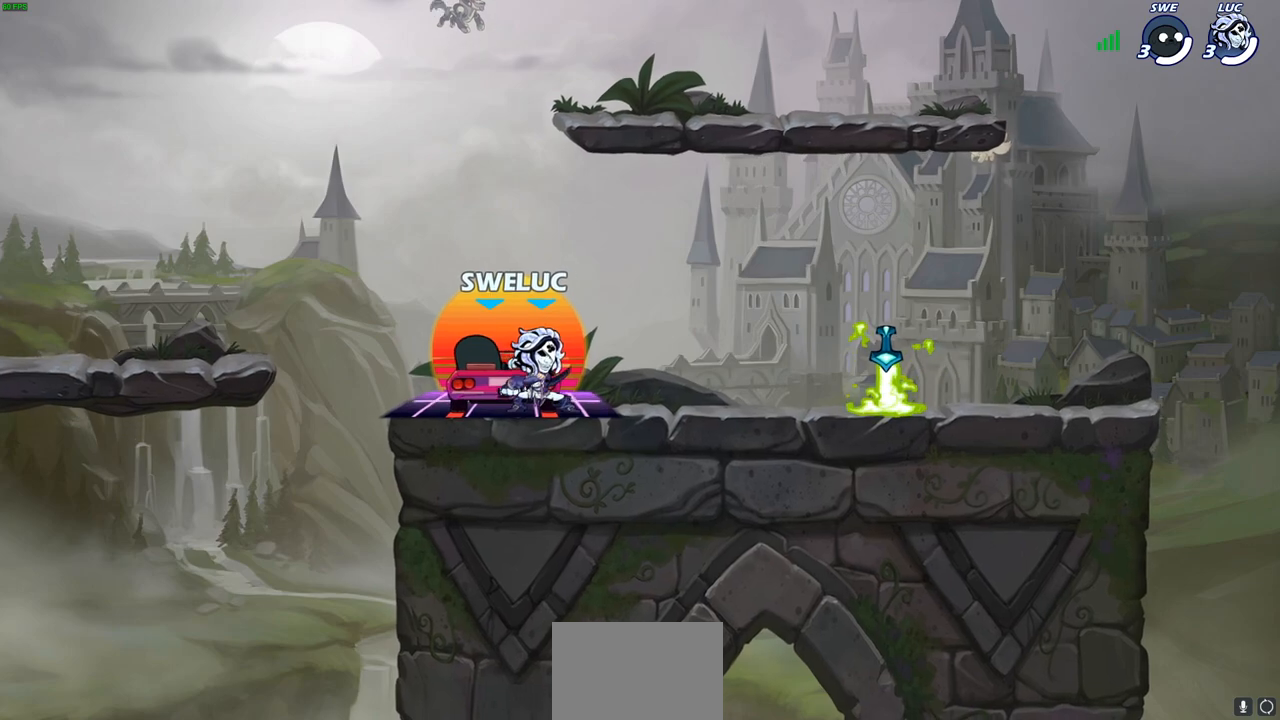
{"buttons": ["CROSS"], "left_stick": "up-left", "right_stick": "center", "events": [[100, "left_stick", "left"], [467, "left_stick", "up-left"], [500, "CROSS", "down"]]}
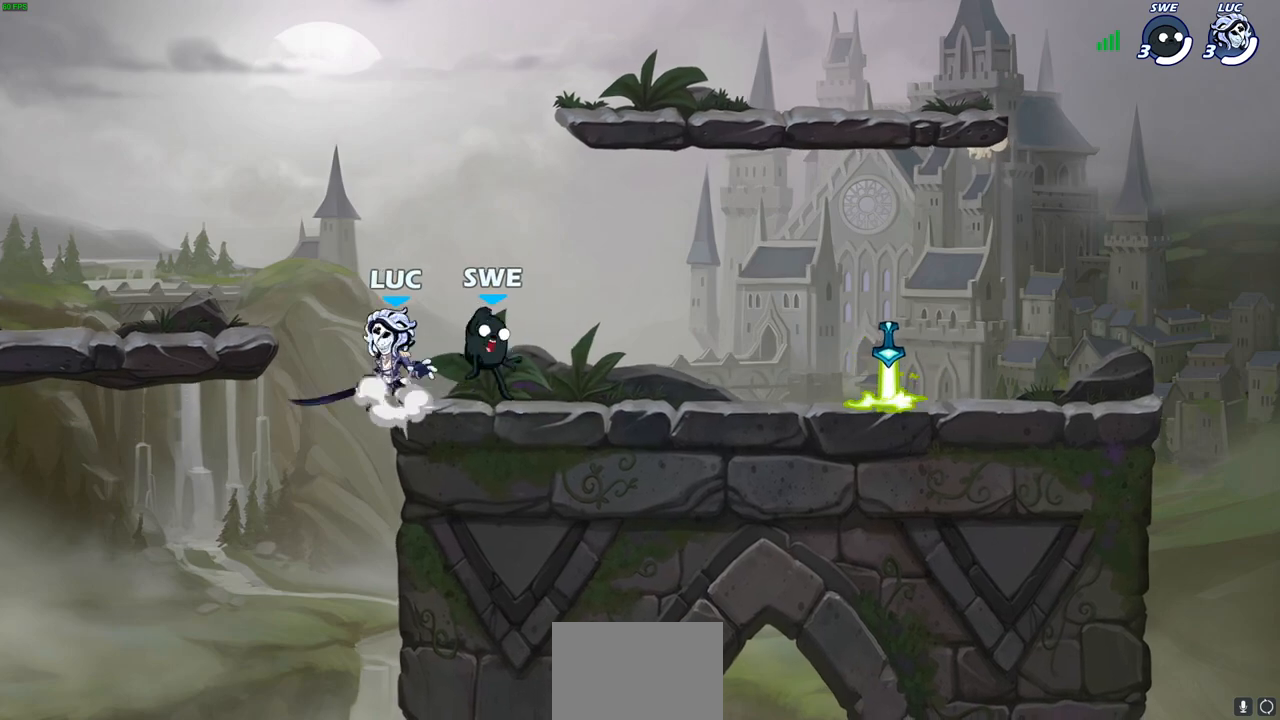
{"buttons": [], "left_stick": "down-right", "right_stick": "center", "events": [[167, "CROSS", "up"], [367, "left_stick", "down"], [467, "left_stick", "down-right"]]}
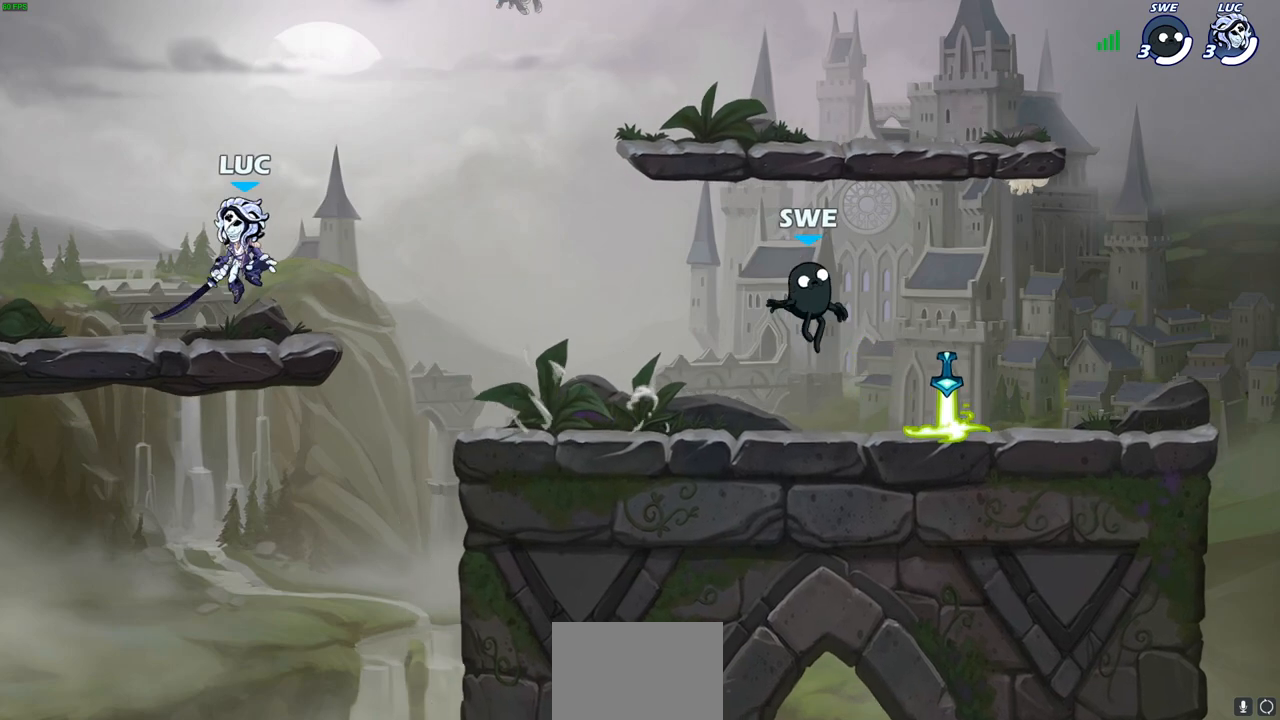
{"buttons": [], "left_stick": "down", "right_stick": "center", "events": [[83, "left_stick", "right"], [183, "R1", "down"], [183, "R2", "down"], [200, "CROSS", "down"], [333, "CROSS", "up"], [333, "R1", "up"], [333, "R2", "up"], [367, "left_stick", "down"]]}
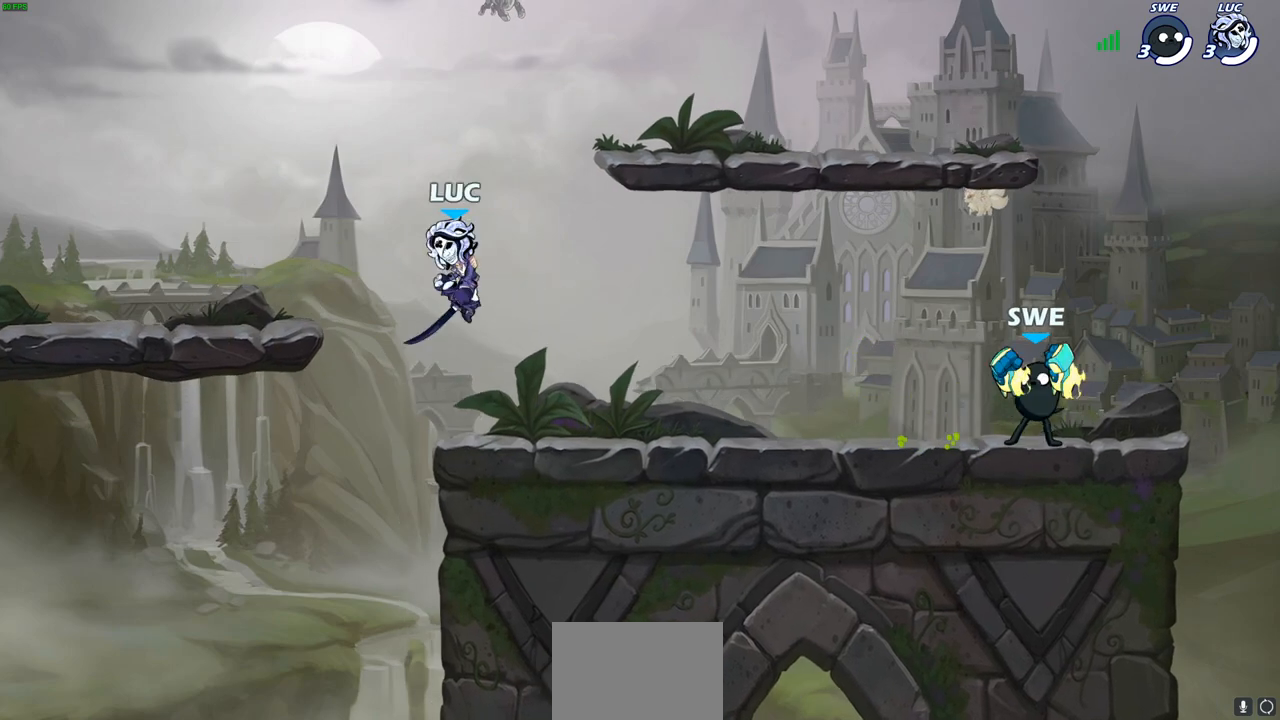
{"buttons": [], "left_stick": "right", "right_stick": "center", "events": [[33, "left_stick", "down-right"], [150, "left_stick", "right"], [200, "R2", "down"], [250, "SQUARE", "down"], [267, "R1", "down"], [350, "R1", "up"], [350, "R2", "up"], [417, "SQUARE", "up"]]}
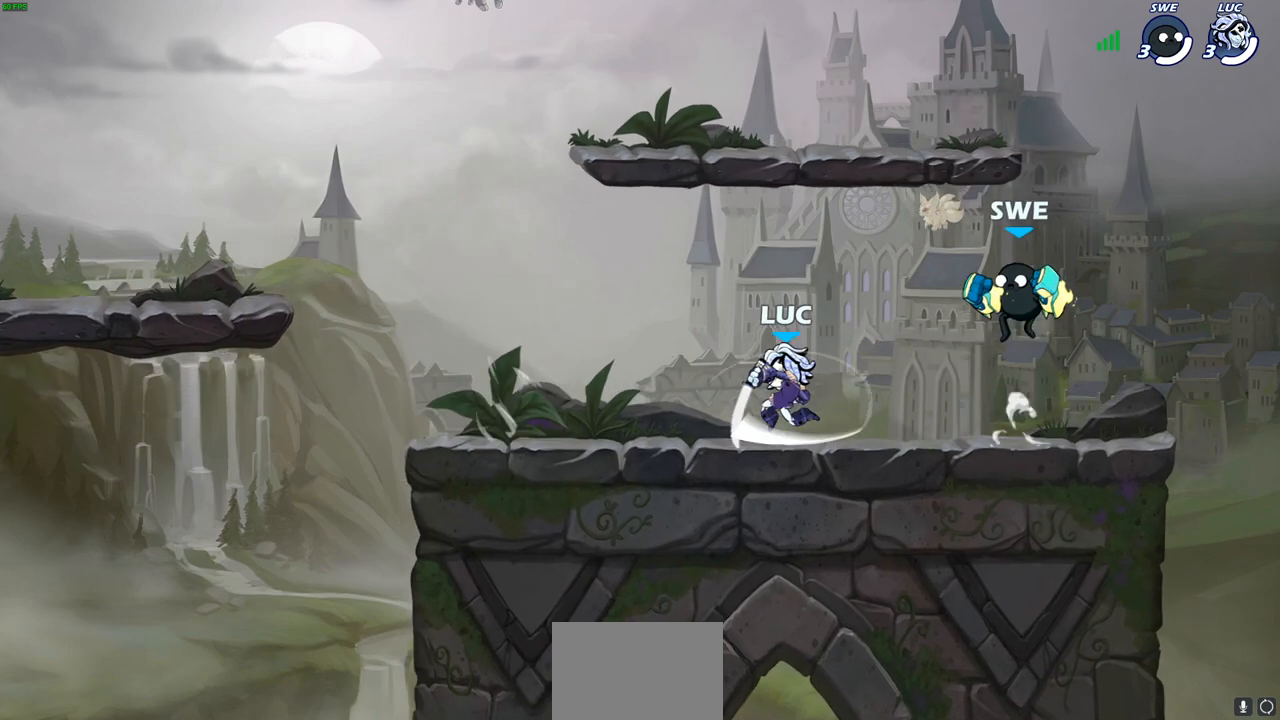
{"buttons": [], "left_stick": "up-left", "right_stick": "center", "events": [[167, "left_stick", "center"], [450, "left_stick", "up-left"]]}
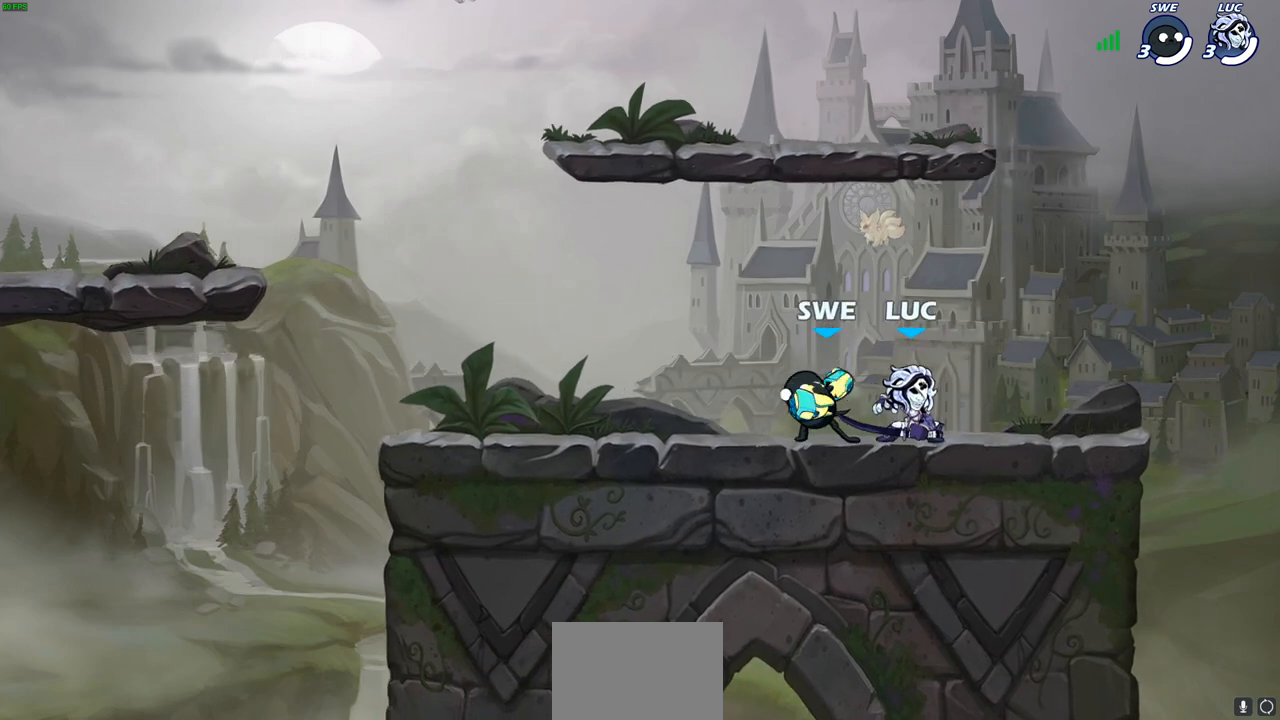
{"buttons": [], "left_stick": "left", "right_stick": "center", "events": [[50, "CROSS", "down"], [83, "R2", "down"], [167, "left_stick", "up-right"], [250, "CROSS", "up"], [250, "R2", "up"], [350, "left_stick", "down-left"], [367, "SQUARE", "down"], [450, "SQUARE", "up"], [467, "left_stick", "left"]]}
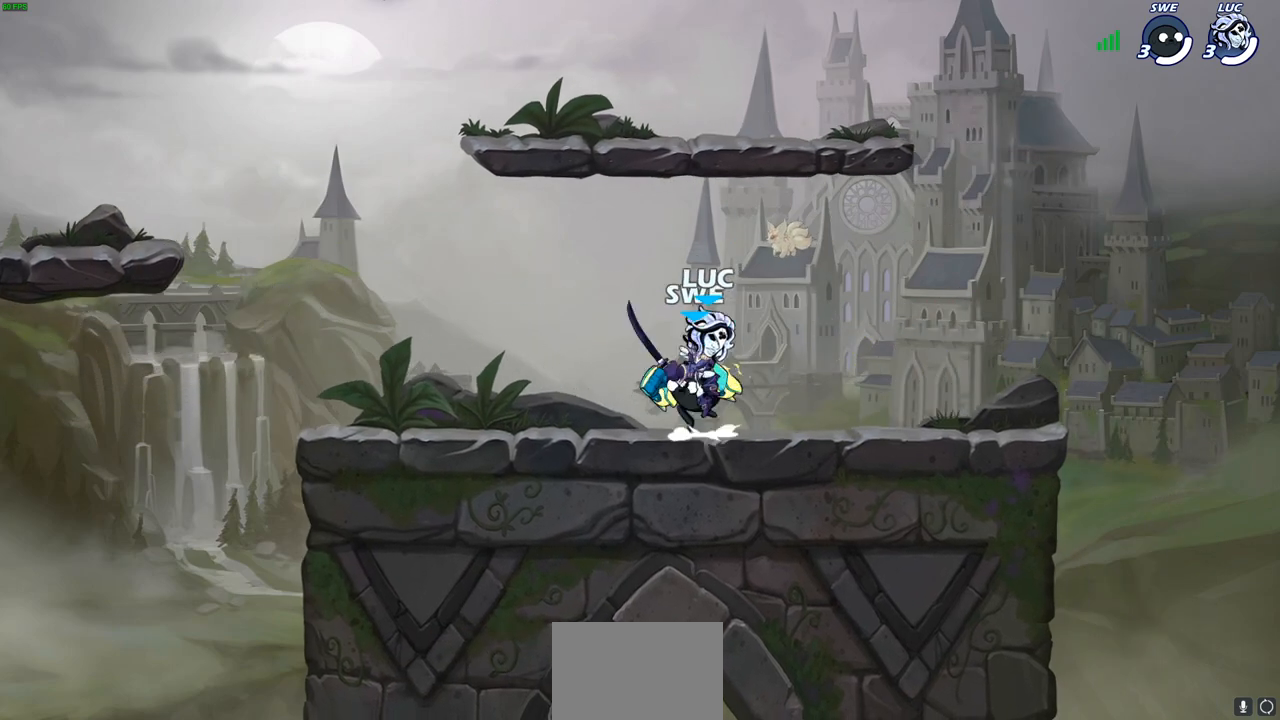
{"buttons": ["SQUARE"], "left_stick": "center", "right_stick": "center", "events": [[317, "left_stick", "up-left"], [483, "SQUARE", "down"], [483, "left_stick", "center"]]}
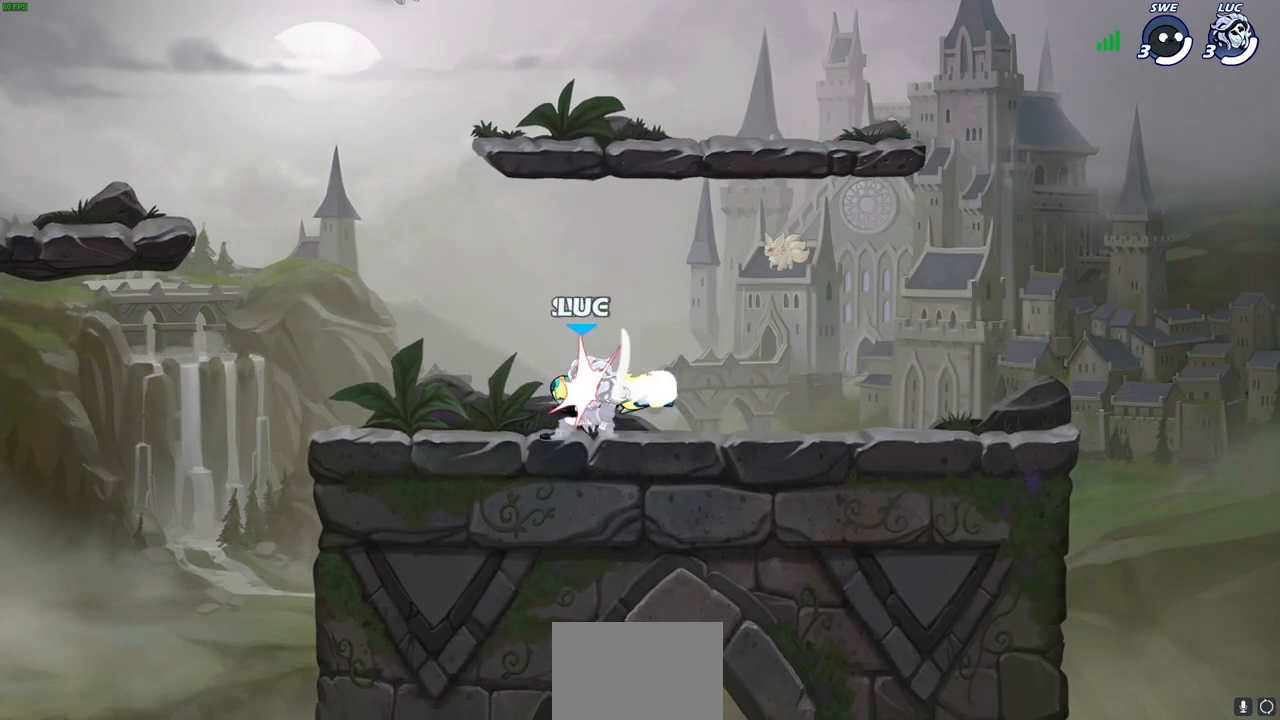
{"buttons": [], "left_stick": "center", "right_stick": "center", "events": [[67, "SQUARE", "up"], [150, "SQUARE", "down"], [250, "SQUARE", "up"], [333, "SQUARE", "down"], [483, "SQUARE", "up"]]}
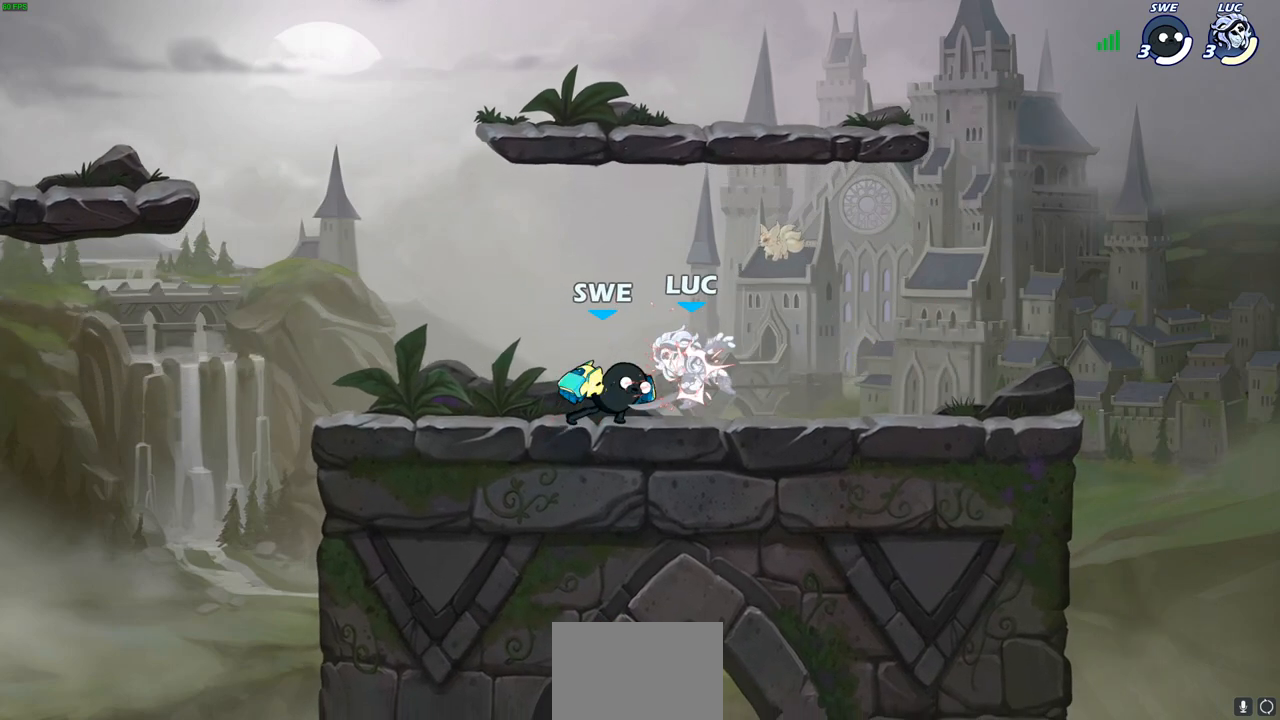
{"buttons": ["CROSS"], "left_stick": "up-right", "right_stick": "center", "events": [[133, "left_stick", "right"], [383, "left_stick", "up-right"], [483, "CROSS", "down"]]}
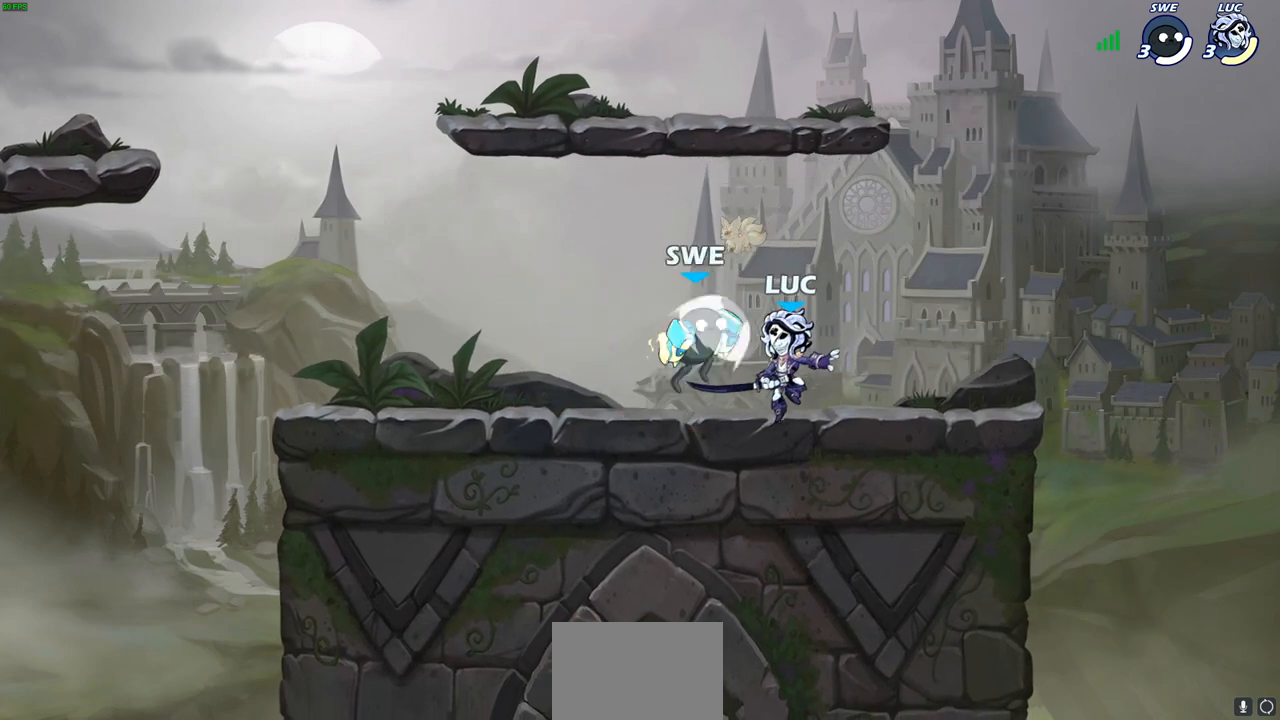
{"buttons": [], "left_stick": "up-right", "right_stick": "center", "events": [[33, "R2", "down"], [250, "left_stick", "up"], [333, "CROSS", "up"], [333, "R2", "up"], [417, "left_stick", "up-right"]]}
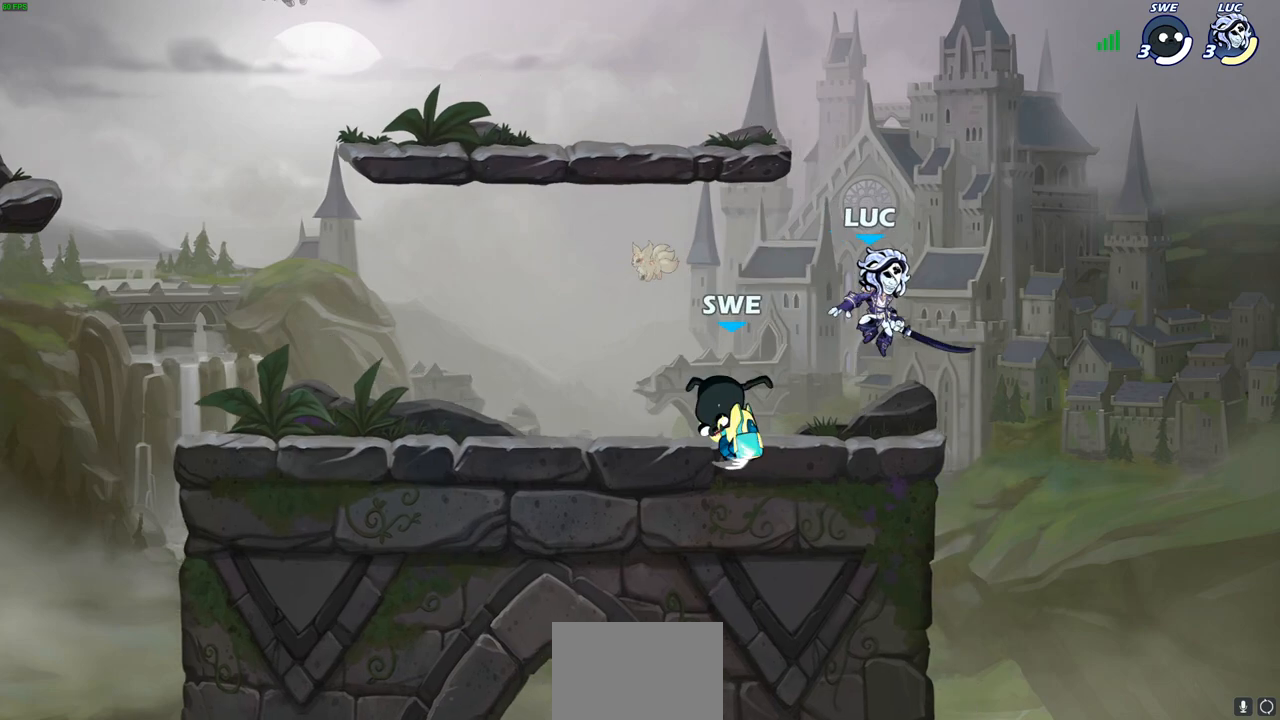
{"buttons": [], "left_stick": "right", "right_stick": "center", "events": [[17, "left_stick", "up-left"], [67, "left_stick", "left"], [100, "SQUARE", "down"], [200, "SQUARE", "up"], [500, "left_stick", "right"]]}
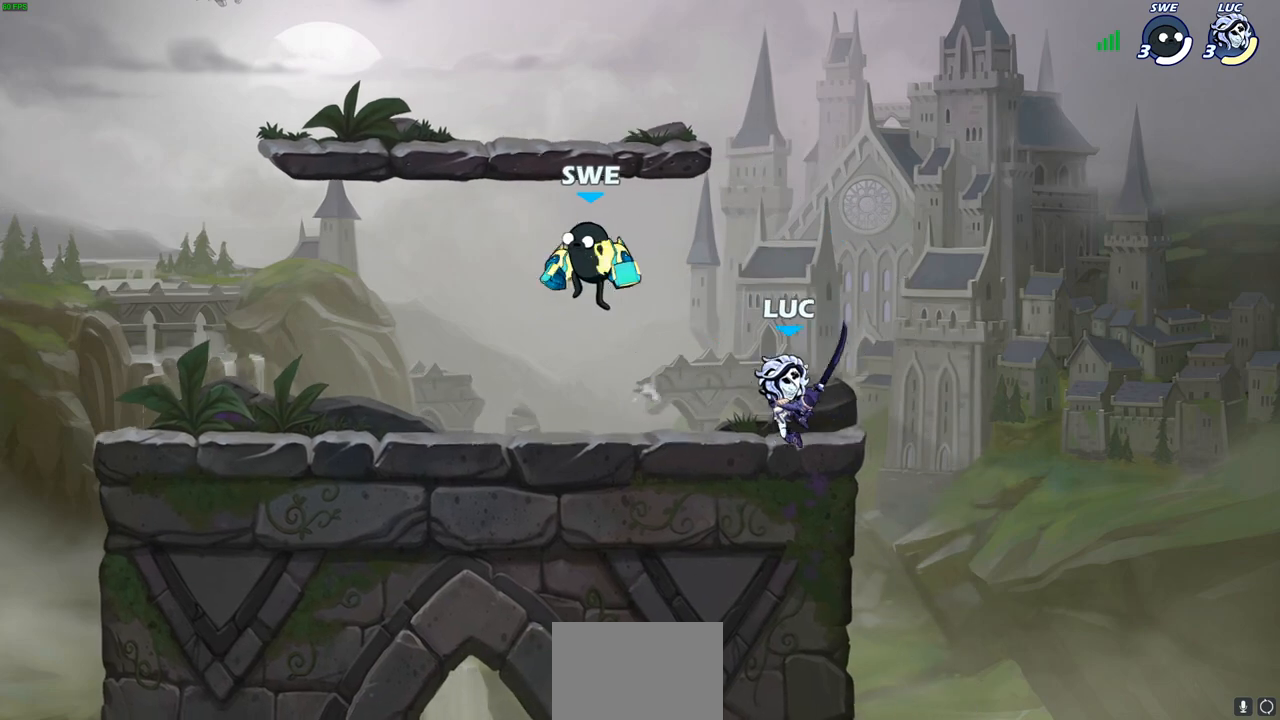
{"buttons": ["SQUARE"], "left_stick": "center", "right_stick": "center", "events": [[233, "left_stick", "up-left"], [383, "left_stick", "center"], [400, "SQUARE", "down"]]}
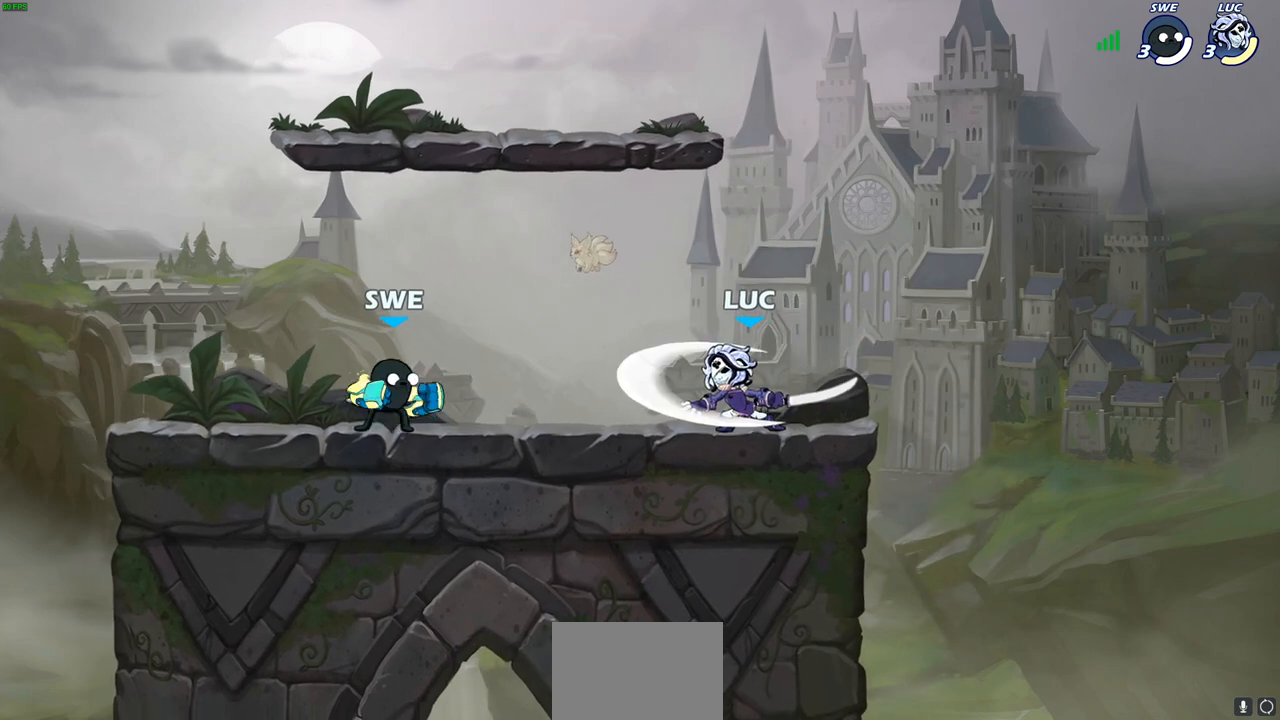
{"buttons": [], "left_stick": "left", "right_stick": "center", "events": [[17, "SQUARE", "up"], [450, "left_stick", "left"]]}
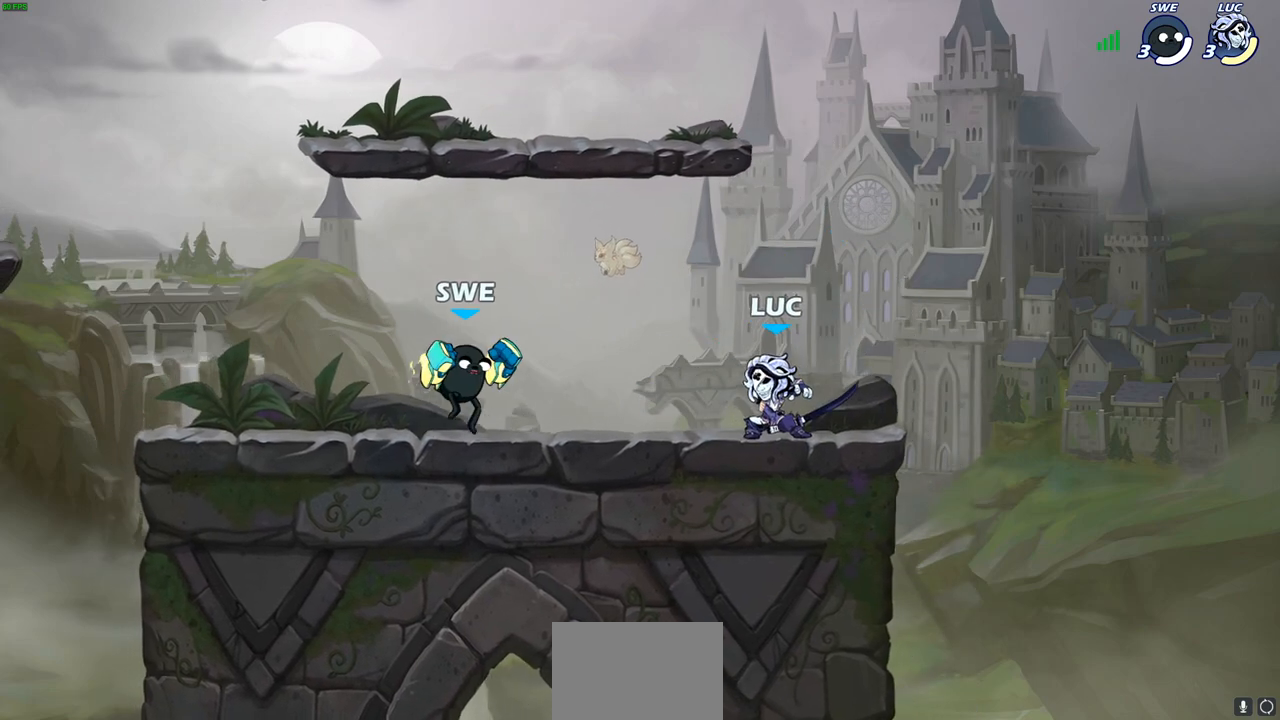
{"buttons": [], "left_stick": "left", "right_stick": "center", "events": [[17, "SQUARE", "down"], [117, "SQUARE", "up"]]}